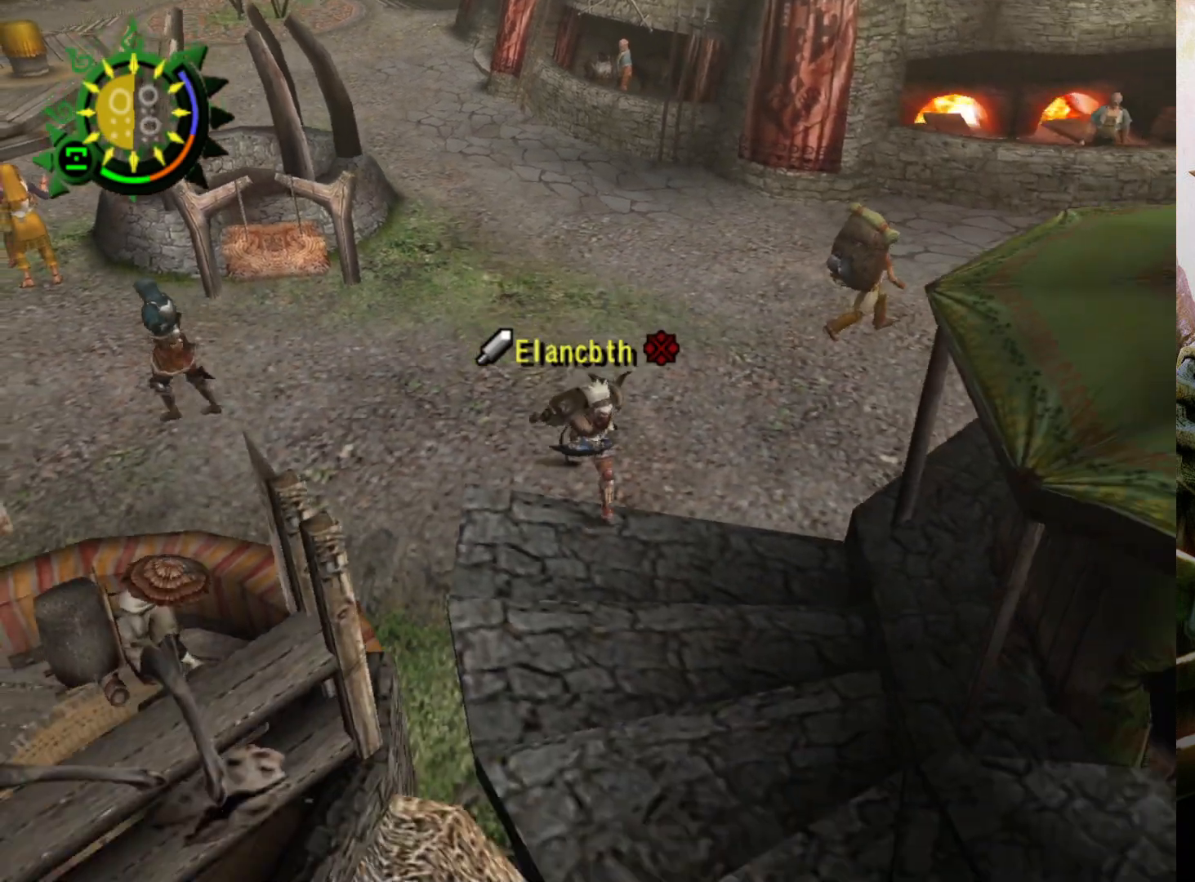
Gameplay with a controller (PlayStation layout); each line is a JSON object with the inputs held at the frame after it. "events" lists button and stick changes between this image and that frame as [ms after this image, input, new state], when the widget could be followed in between. Not read: L3 R3.
{"buttons": ["R2"], "left_stick": "down-right", "right_stick": "center", "events": [[233, "left_stick", "down-right"]]}
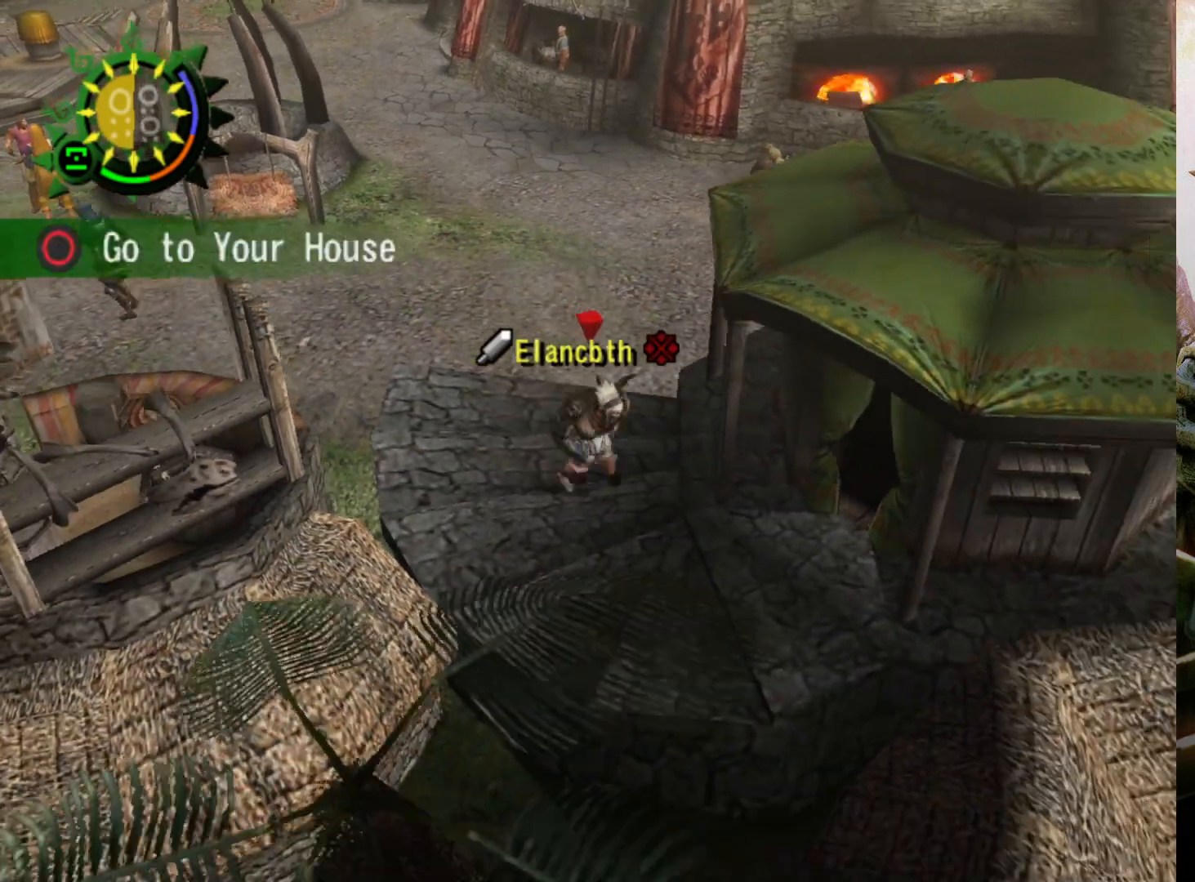
{"buttons": [], "left_stick": "center", "right_stick": "center", "events": [[33, "CIRCLE", "down"], [200, "CIRCLE", "up"], [267, "R2", "up"], [267, "left_stick", "center"]]}
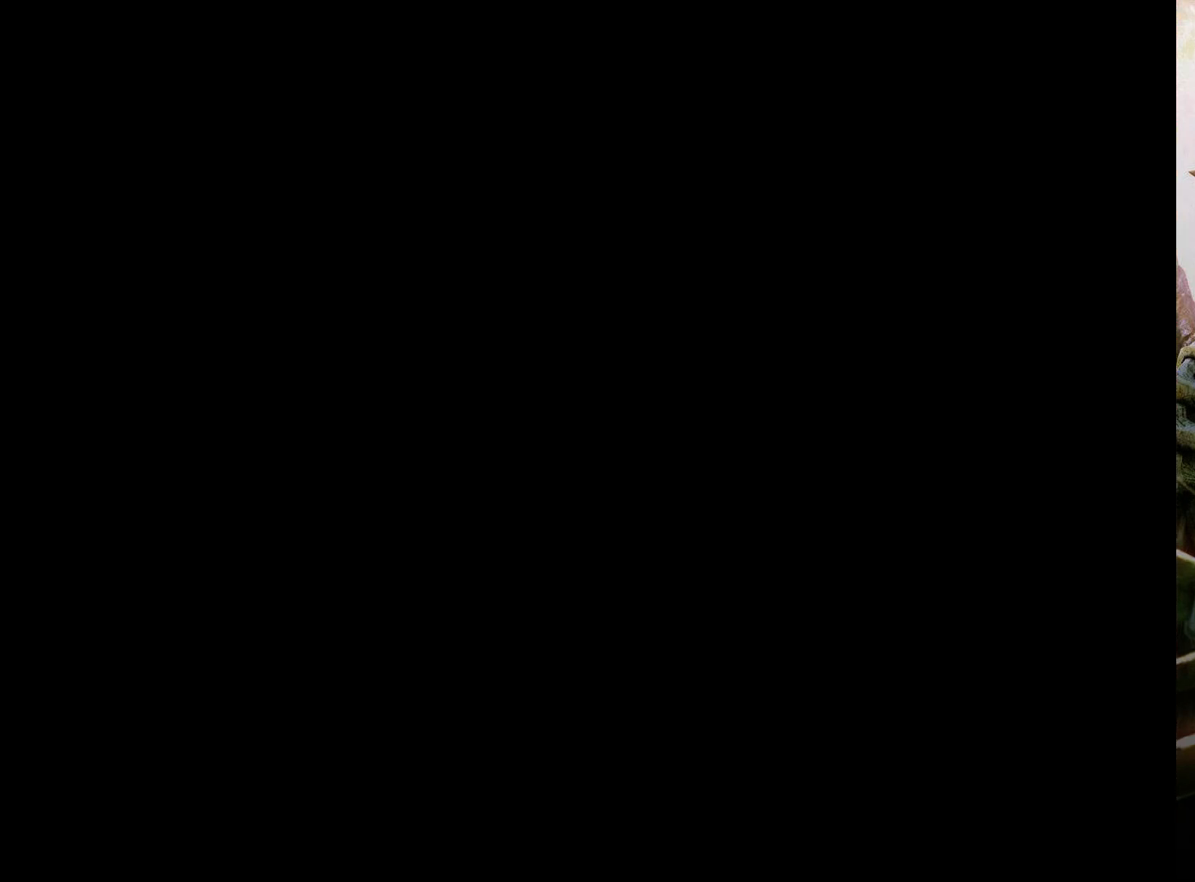
{"buttons": [], "left_stick": "center", "right_stick": "center", "events": []}
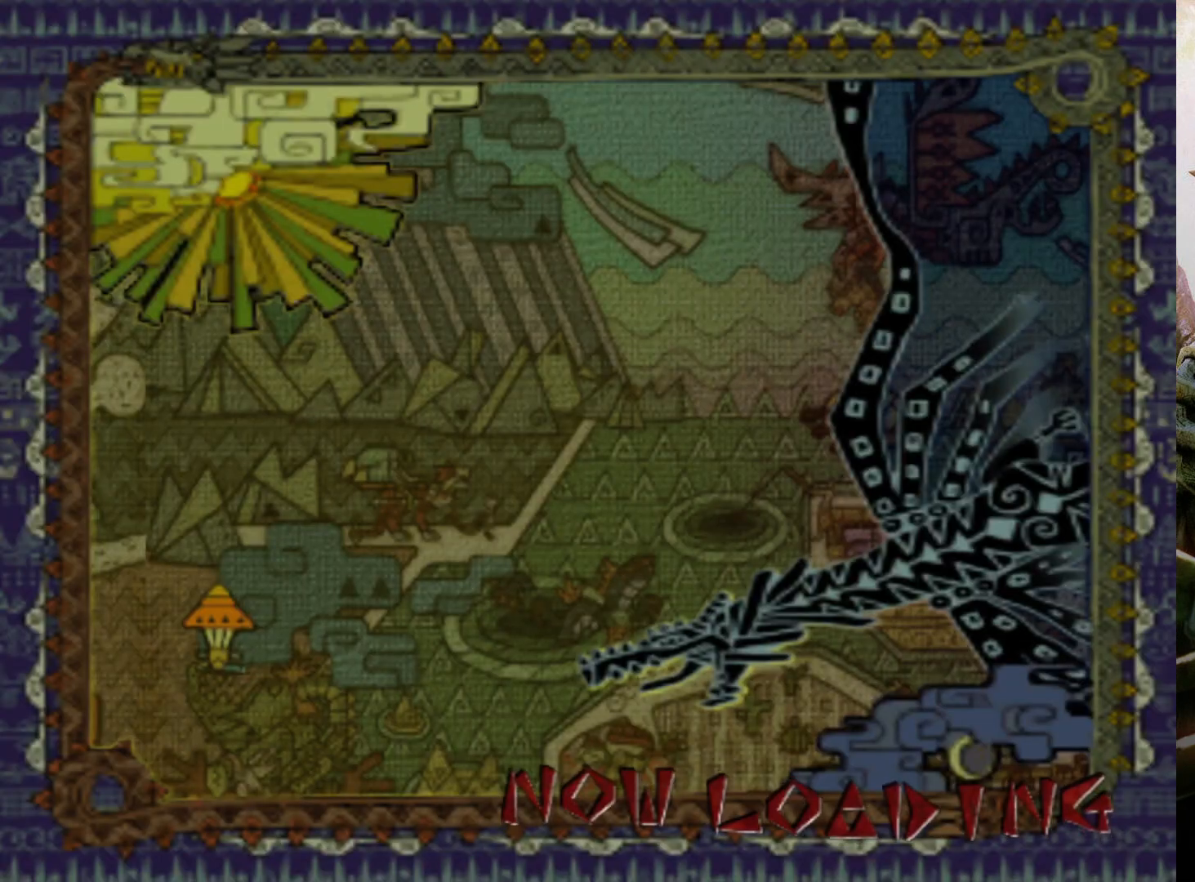
{"buttons": [], "left_stick": "center", "right_stick": "center", "events": []}
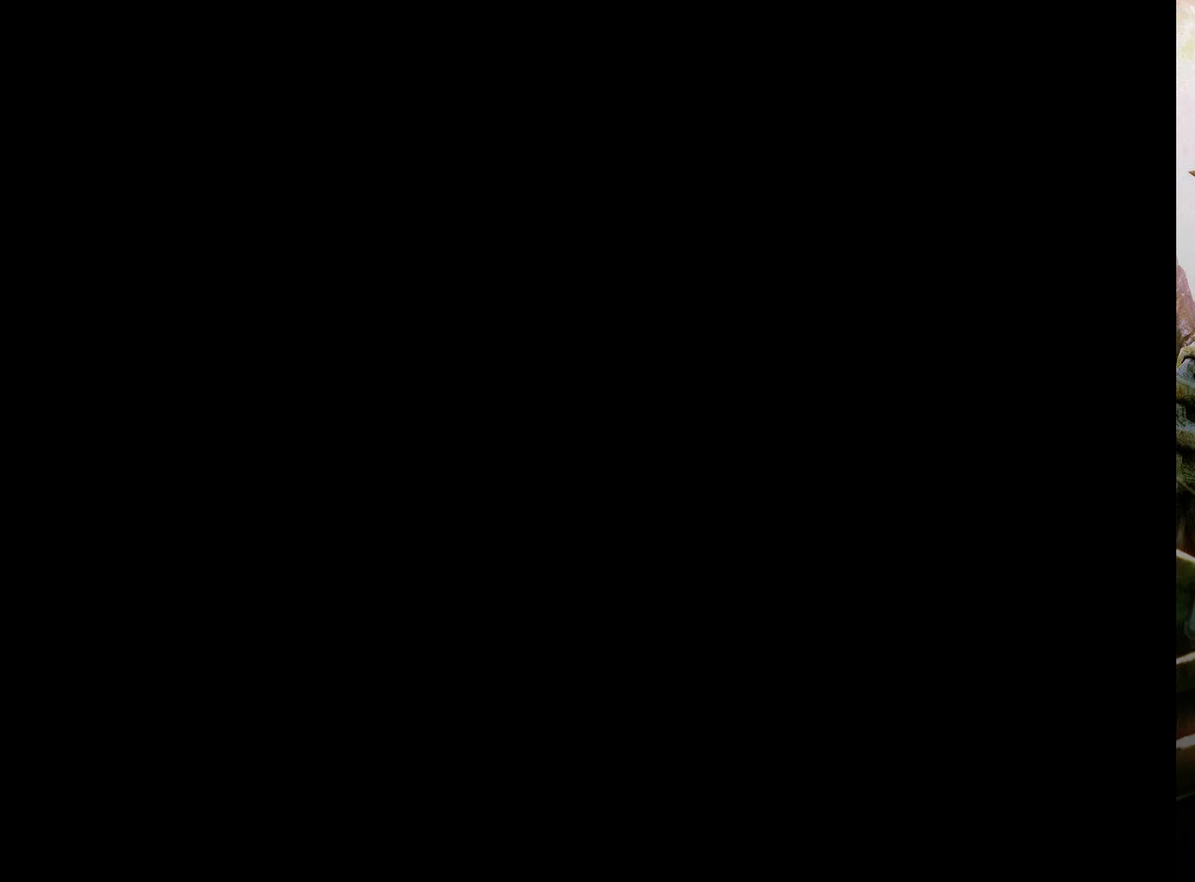
{"buttons": [], "left_stick": "center", "right_stick": "center", "events": []}
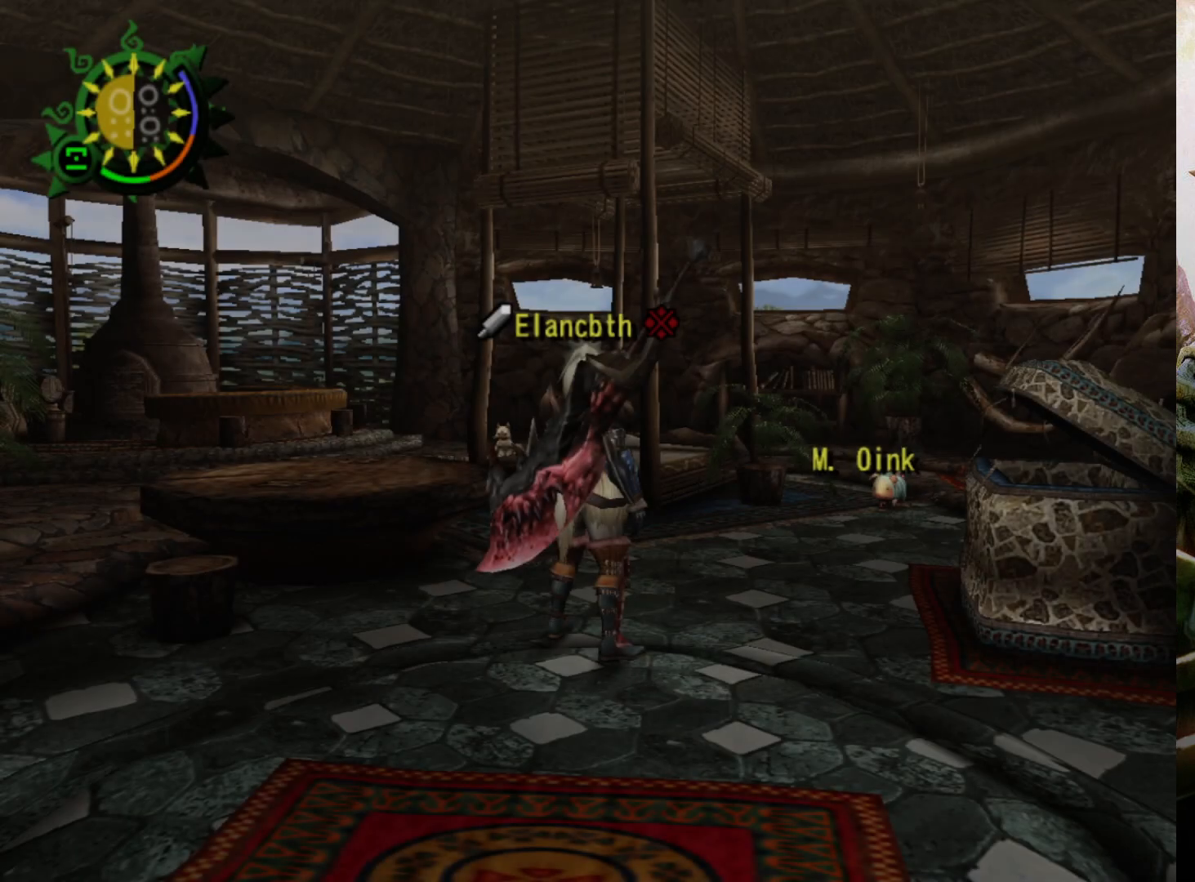
{"buttons": [], "left_stick": "up-right", "right_stick": "center", "events": [[167, "left_stick", "up-right"]]}
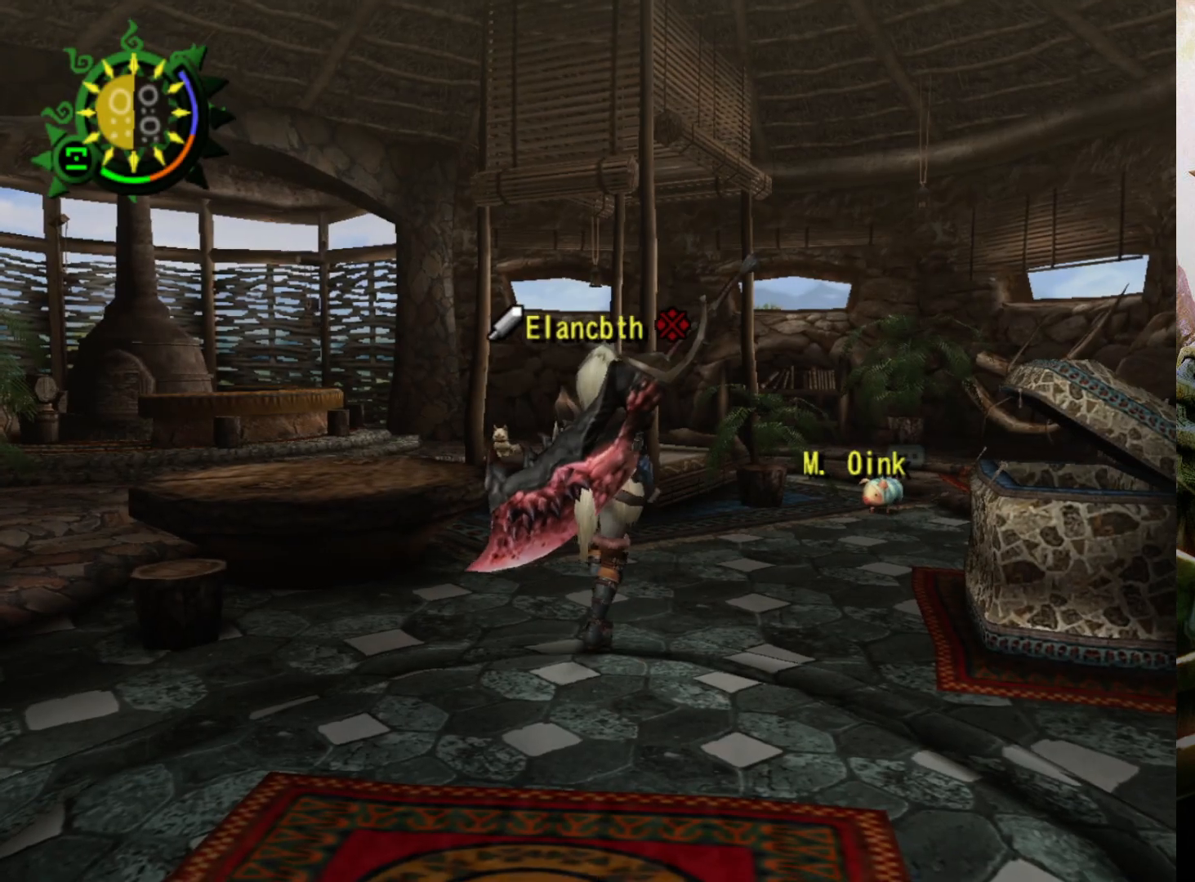
{"buttons": [], "left_stick": "up-right", "right_stick": "center", "events": []}
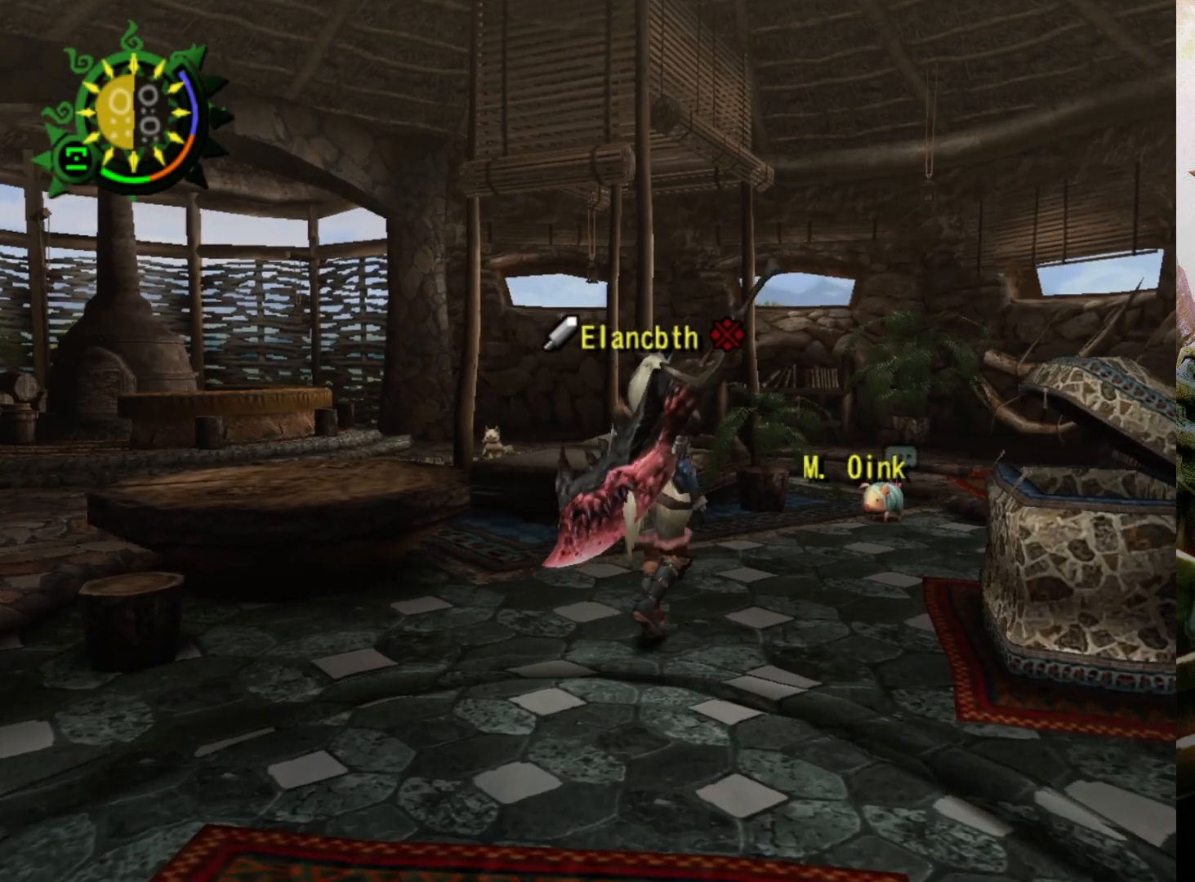
{"buttons": [], "left_stick": "right", "right_stick": "center", "events": [[267, "left_stick", "right"]]}
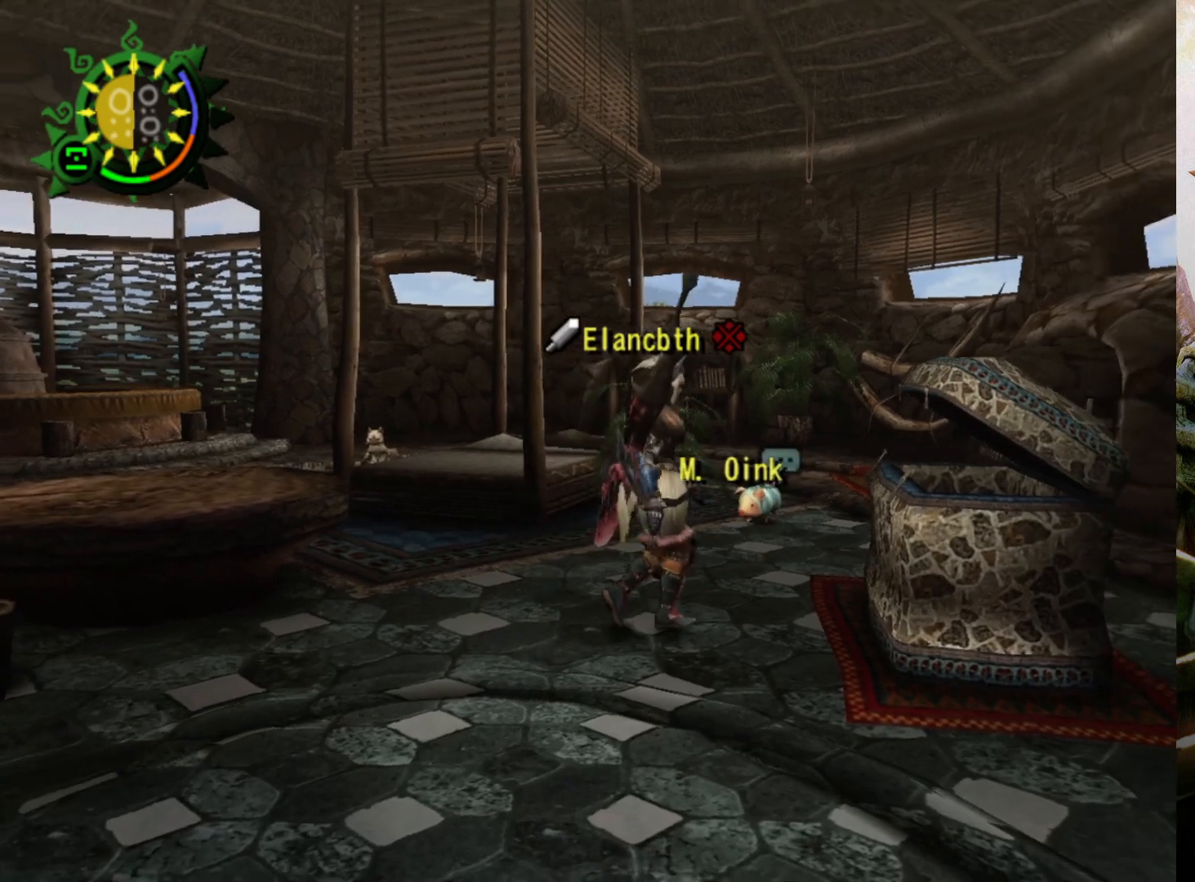
{"buttons": [], "left_stick": "down-right", "right_stick": "center", "events": [[200, "left_stick", "down-right"]]}
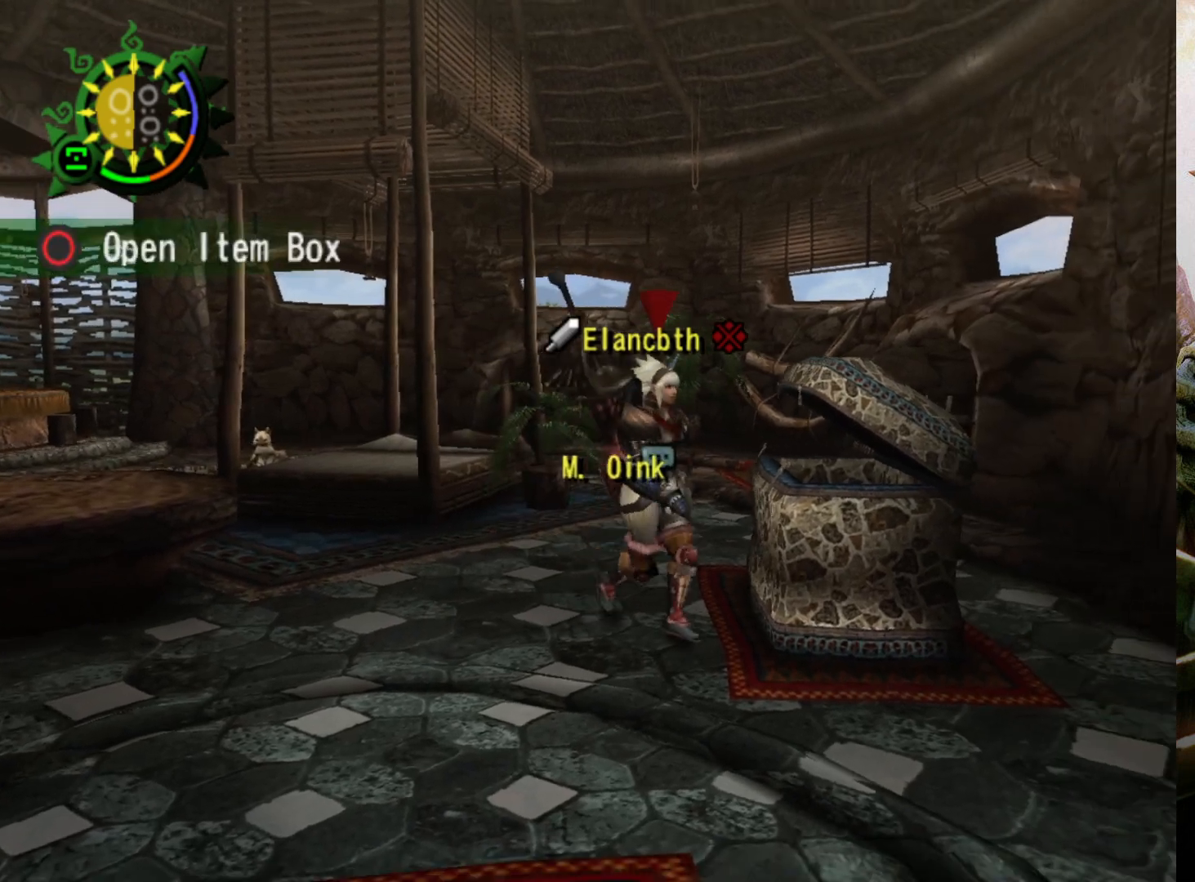
{"buttons": ["CIRCLE"], "left_stick": "center", "right_stick": "center", "events": [[67, "CIRCLE", "down"], [67, "left_stick", "center"], [233, "CIRCLE", "up"], [500, "CIRCLE", "down"]]}
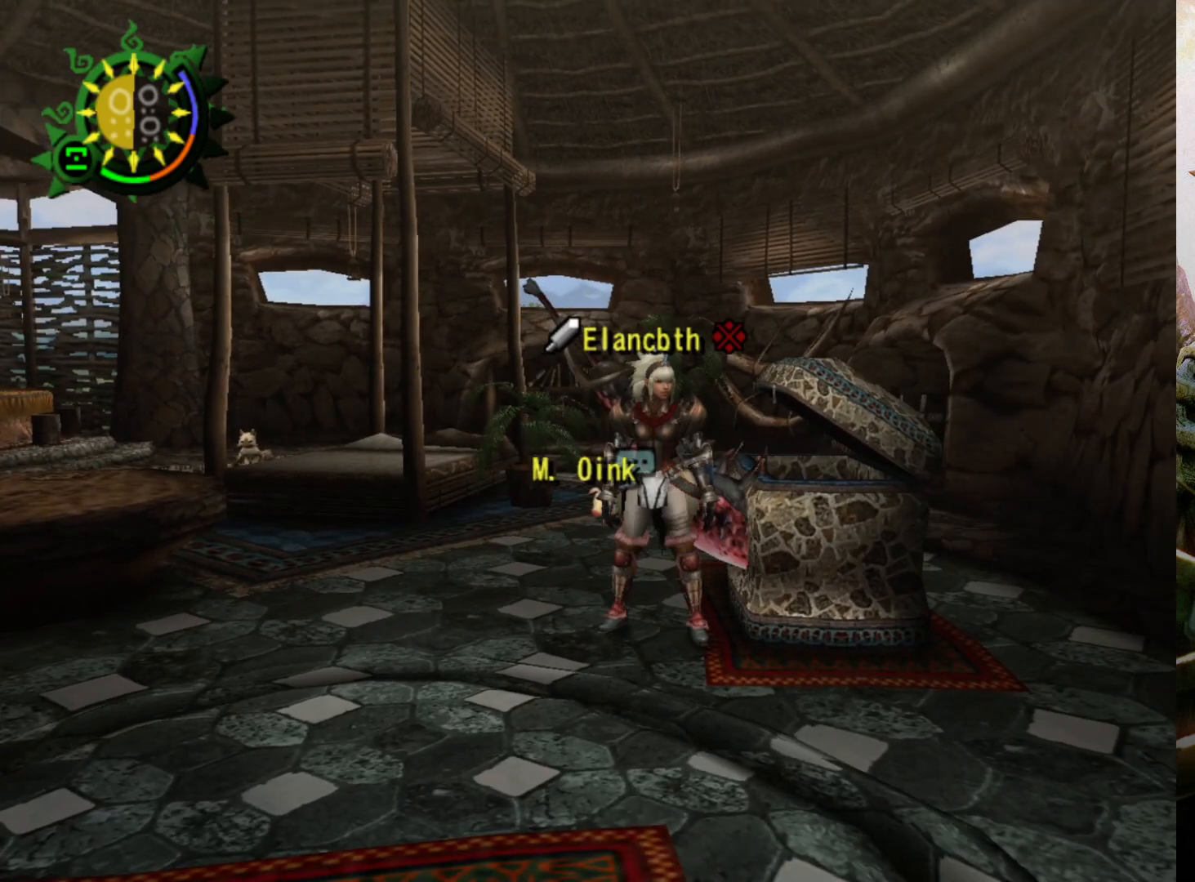
{"buttons": [], "left_stick": "up", "right_stick": "center", "events": [[167, "CIRCLE", "up"], [300, "left_stick", "up"]]}
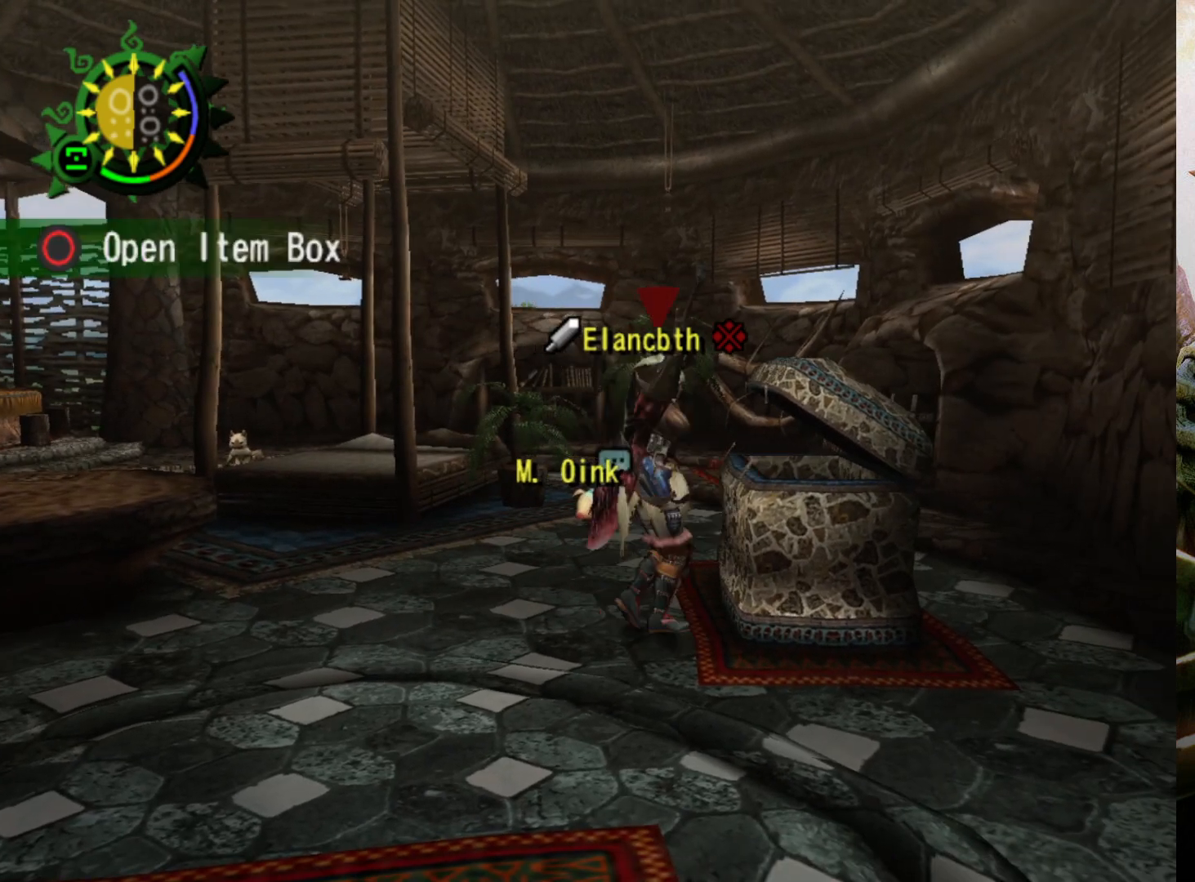
{"buttons": [], "left_stick": "up-right", "right_stick": "center", "events": [[467, "left_stick", "up-right"]]}
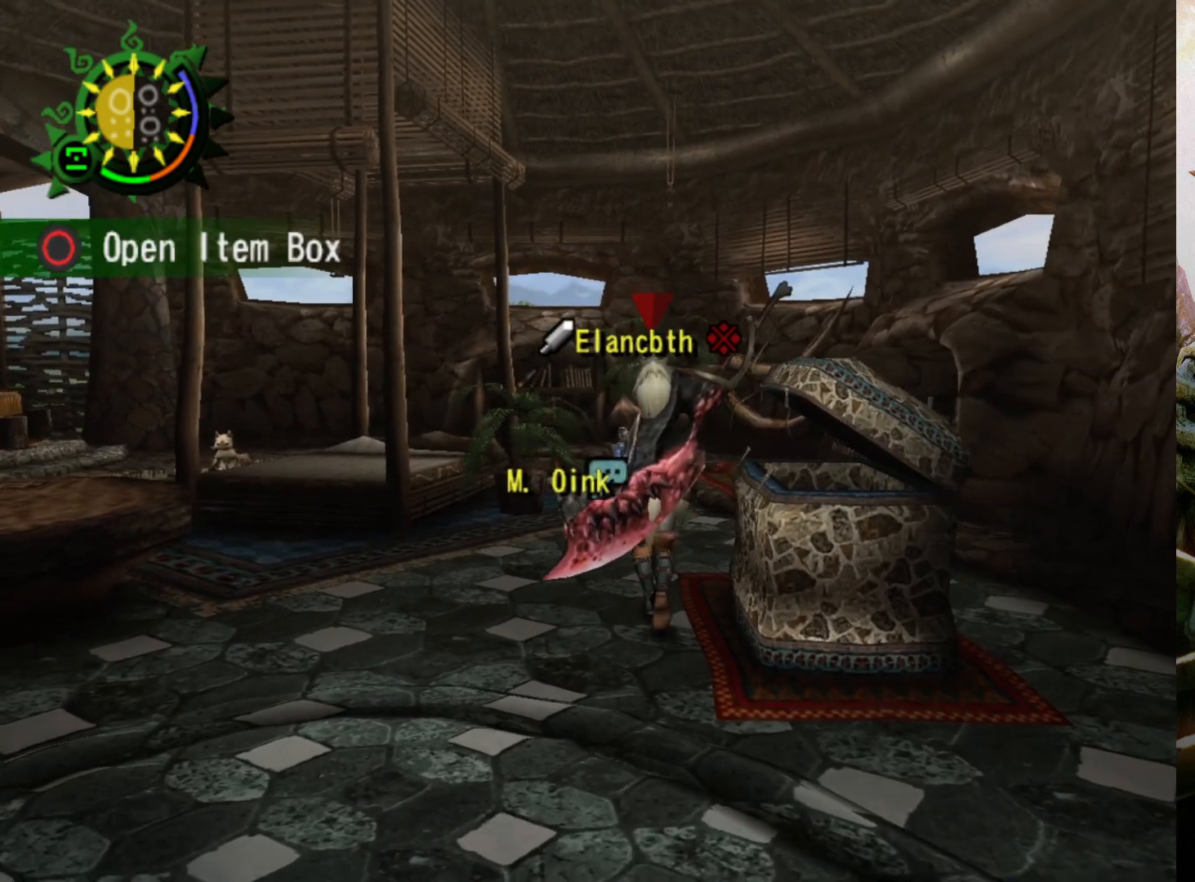
{"buttons": [], "left_stick": "center", "right_stick": "center", "events": [[33, "left_stick", "right"], [100, "left_stick", "down-right"], [267, "left_stick", "center"]]}
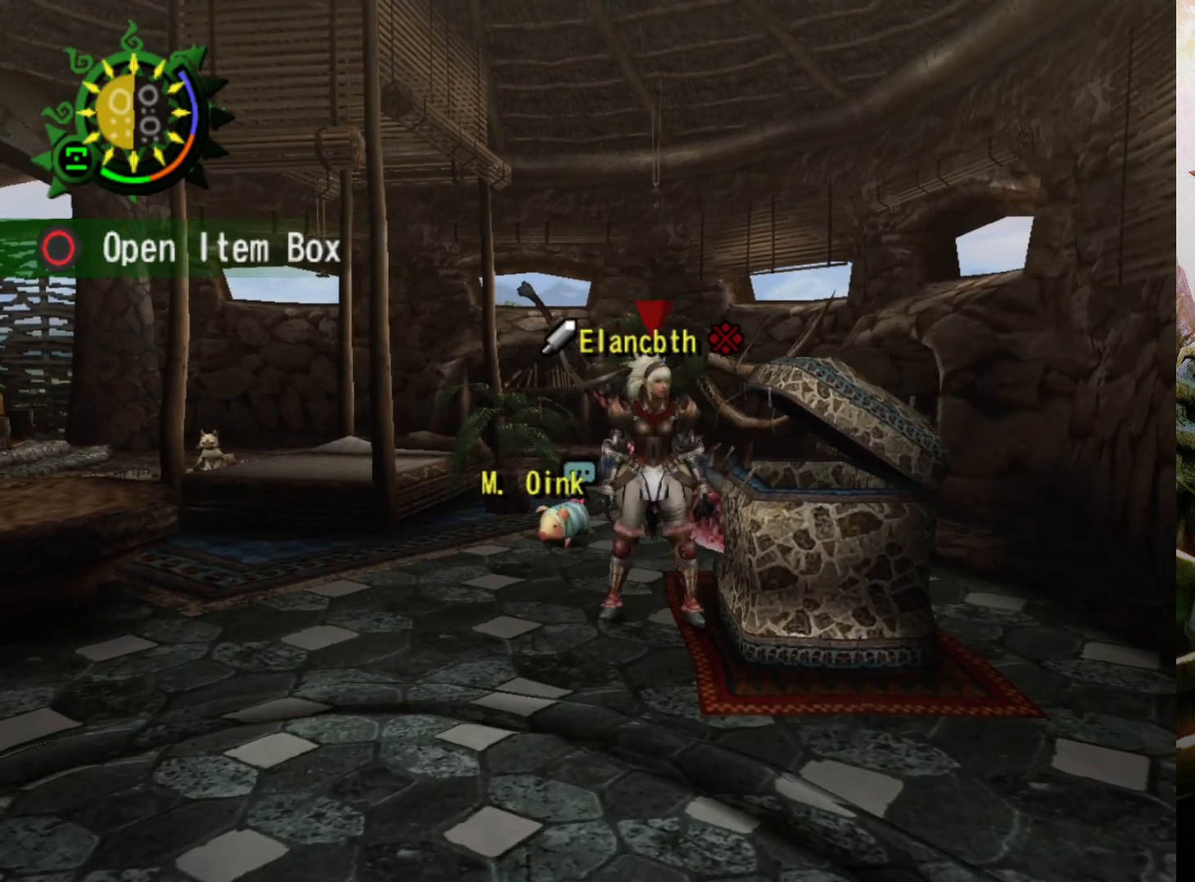
{"buttons": [], "left_stick": "center", "right_stick": "center", "events": [[33, "CIRCLE", "down"], [167, "CIRCLE", "up"], [300, "CIRCLE", "down"], [400, "CIRCLE", "up"]]}
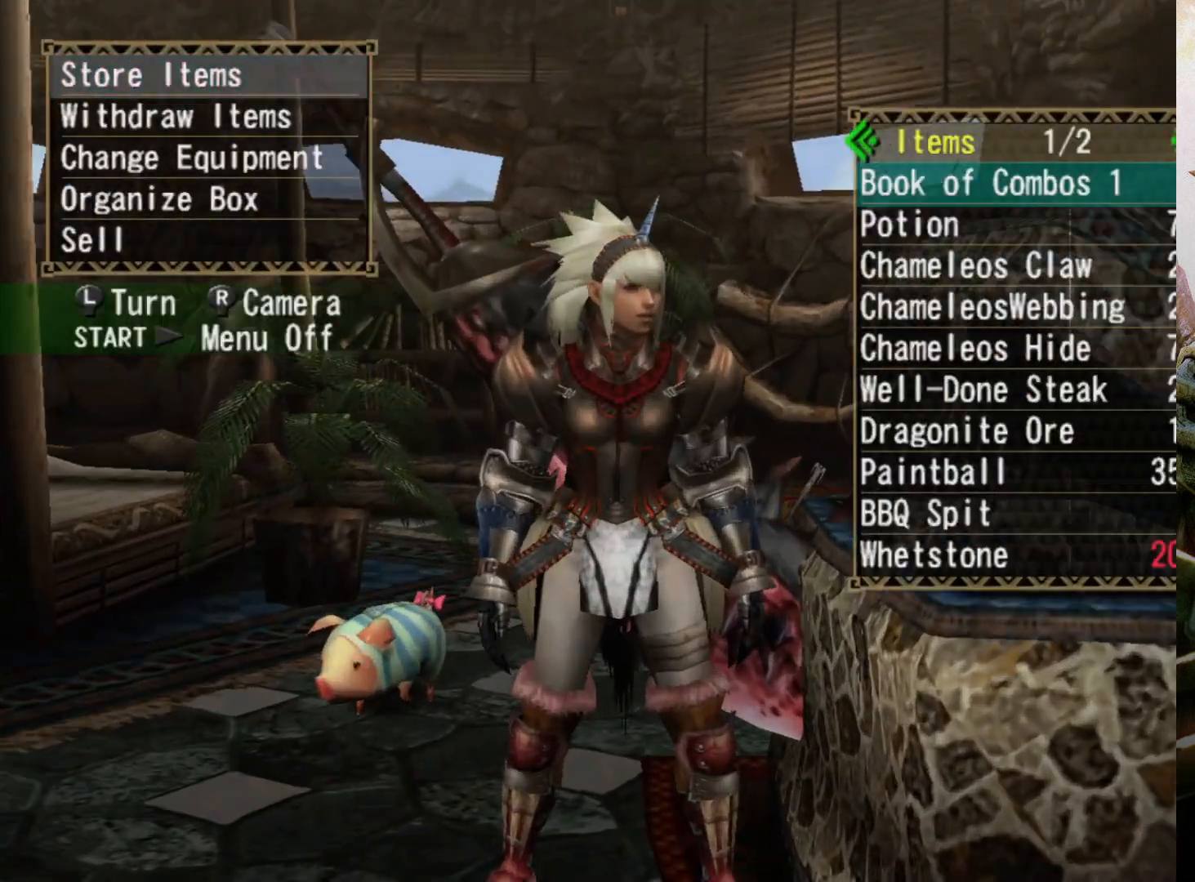
{"buttons": [], "left_stick": "center", "right_stick": "center", "events": []}
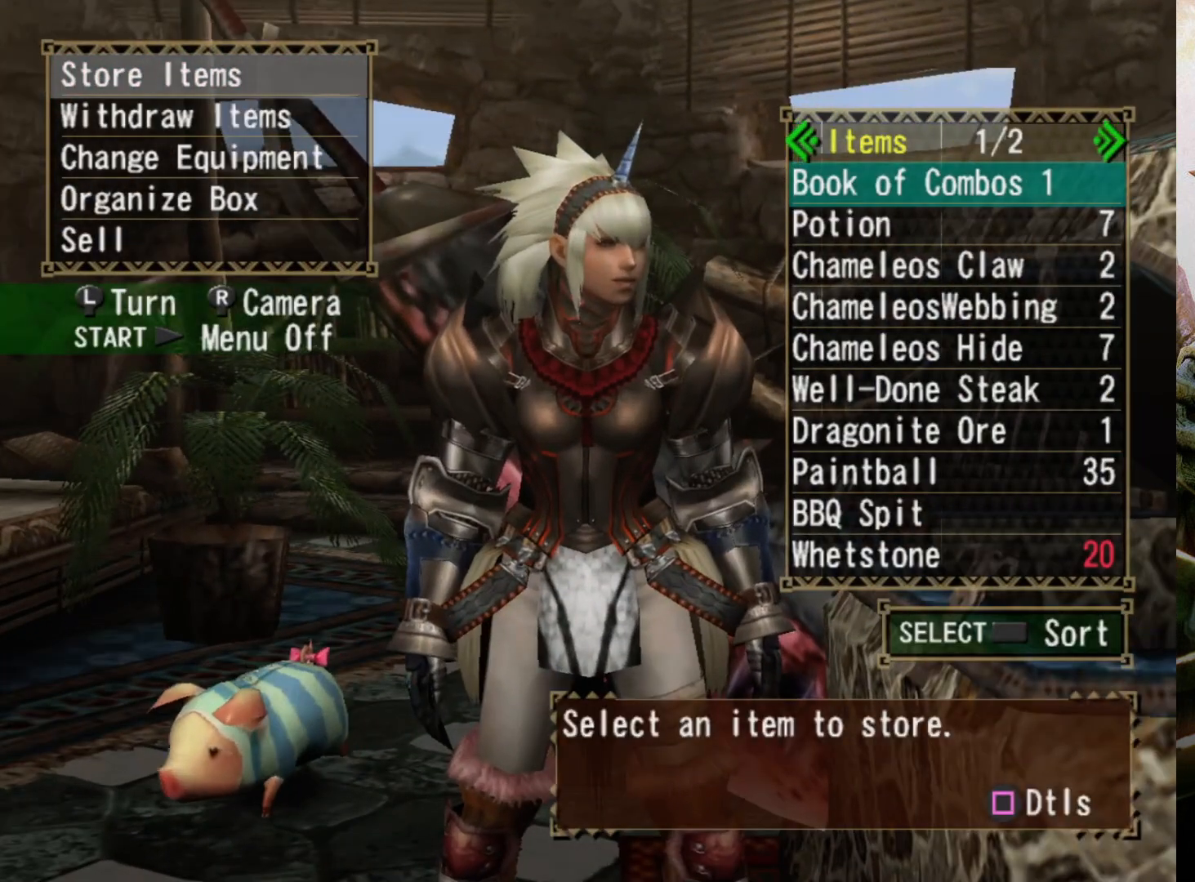
{"buttons": [], "left_stick": "center", "right_stick": "center", "events": []}
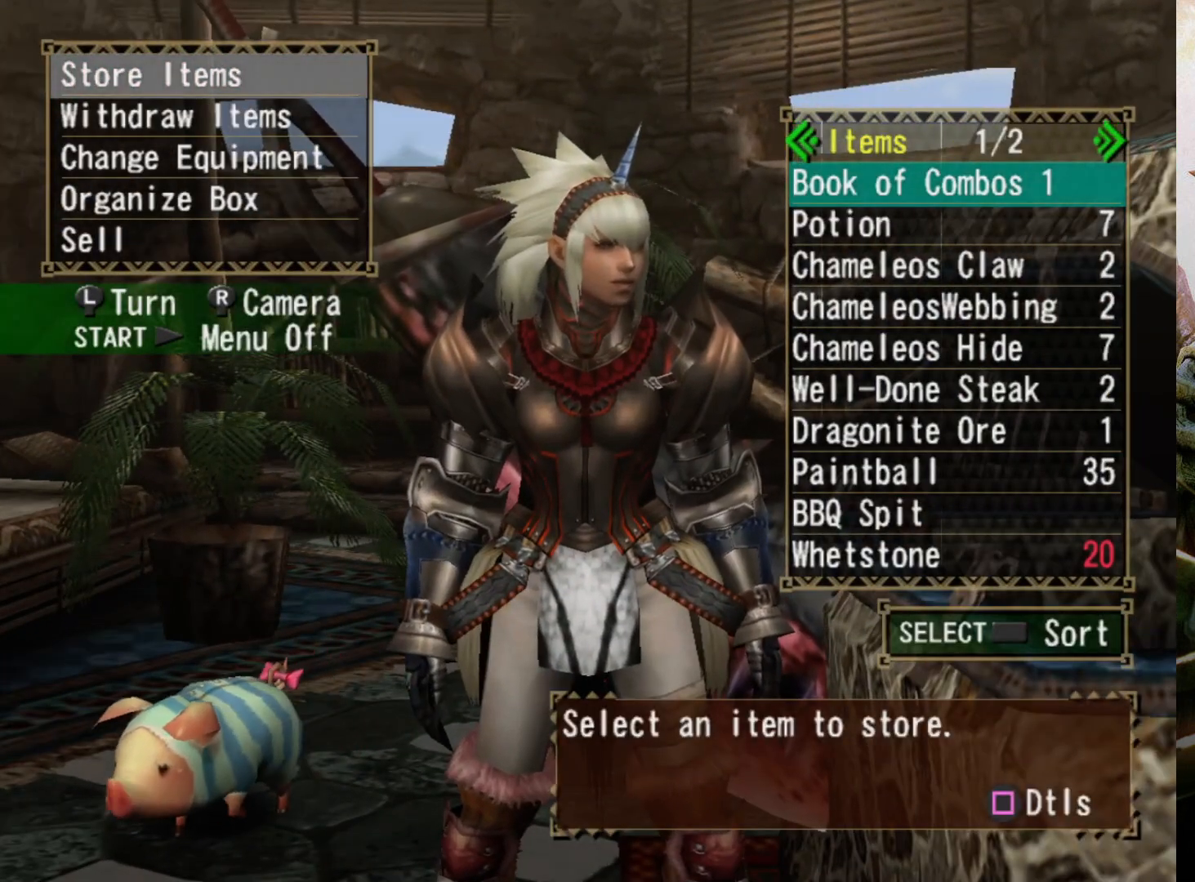
{"buttons": ["DPAD_DOWN"], "left_stick": "center", "right_stick": "center", "events": [[300, "DPAD_DOWN", "down"], [400, "DPAD_DOWN", "up"], [500, "DPAD_DOWN", "down"]]}
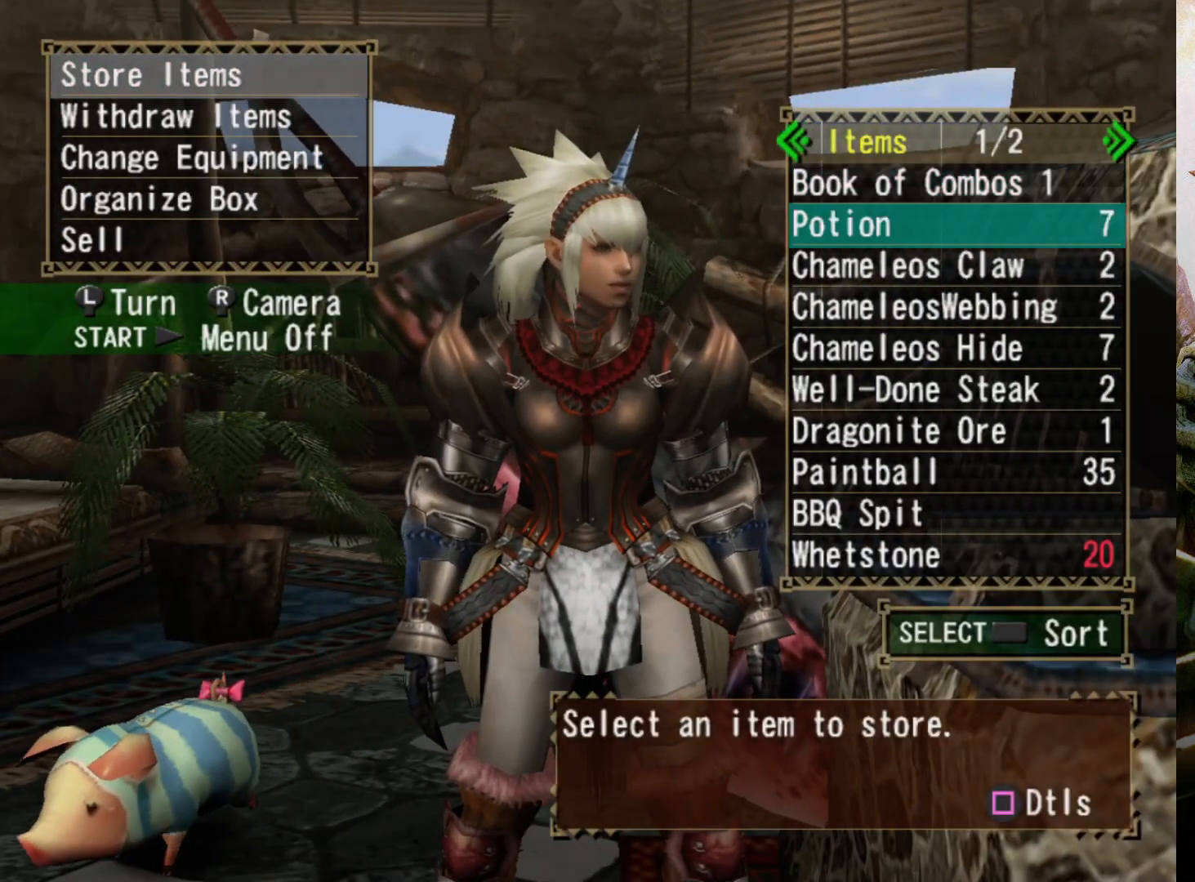
{"buttons": ["CIRCLE"], "left_stick": "center", "right_stick": "center", "events": [[133, "DPAD_DOWN", "up"], [233, "CIRCLE", "down"], [367, "CIRCLE", "up"], [433, "CIRCLE", "down"]]}
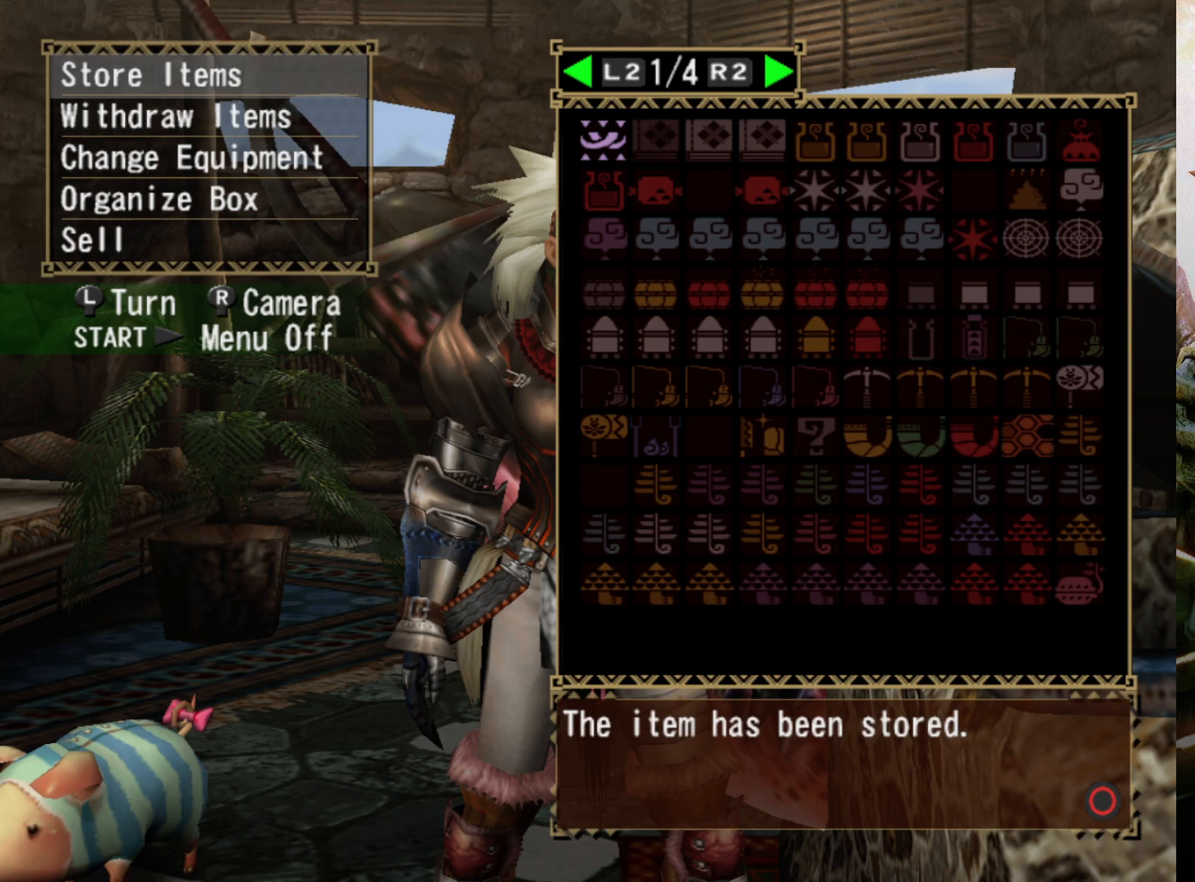
{"buttons": ["DPAD_DOWN"], "left_stick": "center", "right_stick": "center", "events": [[33, "CIRCLE", "up"], [67, "DPAD_DOWN", "down"], [200, "CIRCLE", "down"], [200, "DPAD_DOWN", "up"], [300, "CIRCLE", "up"], [367, "CIRCLE", "down"], [467, "CIRCLE", "up"], [500, "DPAD_DOWN", "down"]]}
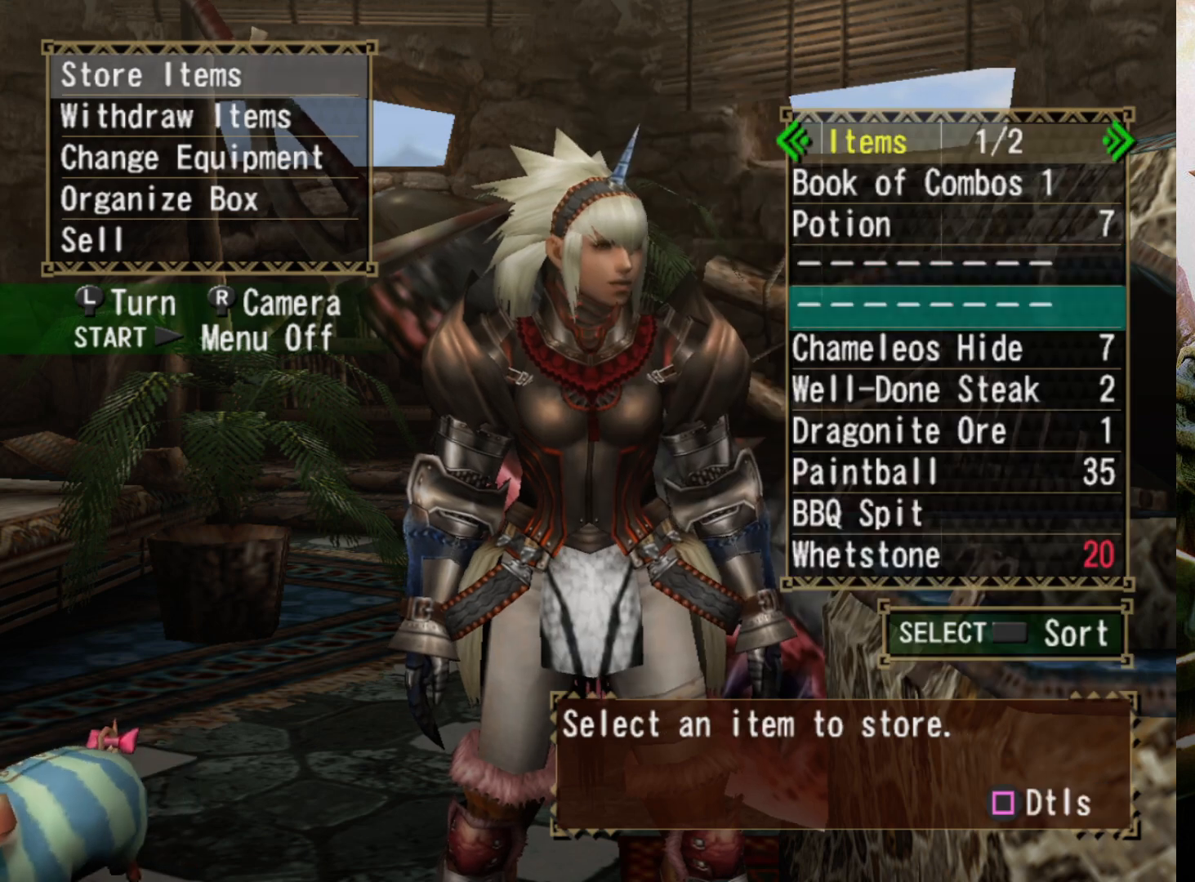
{"buttons": ["DPAD_DOWN"], "left_stick": "center", "right_stick": "center", "events": [[100, "DPAD_DOWN", "up"], [133, "CIRCLE", "down"], [233, "CIRCLE", "up"], [300, "CIRCLE", "down"], [400, "CIRCLE", "up"], [433, "DPAD_DOWN", "down"]]}
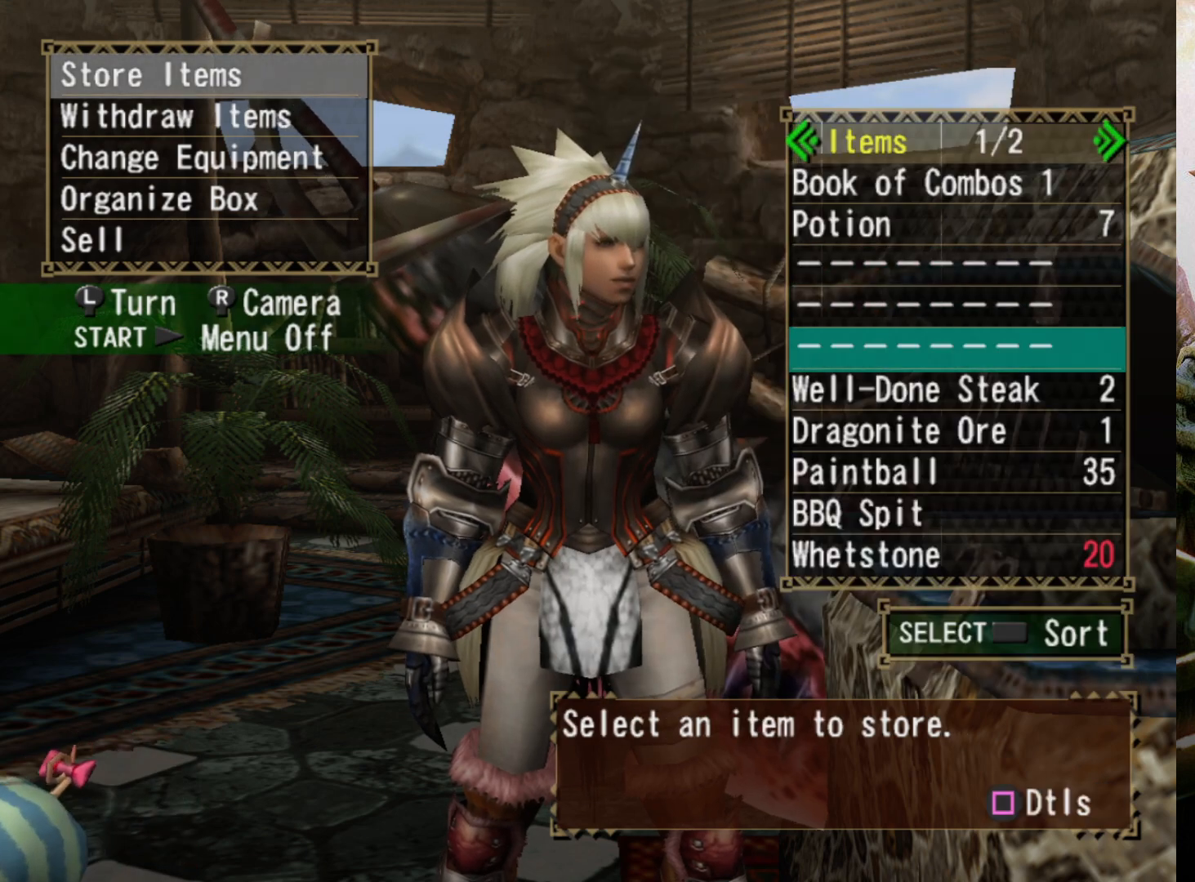
{"buttons": [], "left_stick": "center", "right_stick": "center", "events": [[33, "DPAD_DOWN", "up"], [133, "DPAD_DOWN", "down"], [233, "DPAD_DOWN", "up"], [367, "CIRCLE", "down"], [467, "CIRCLE", "up"]]}
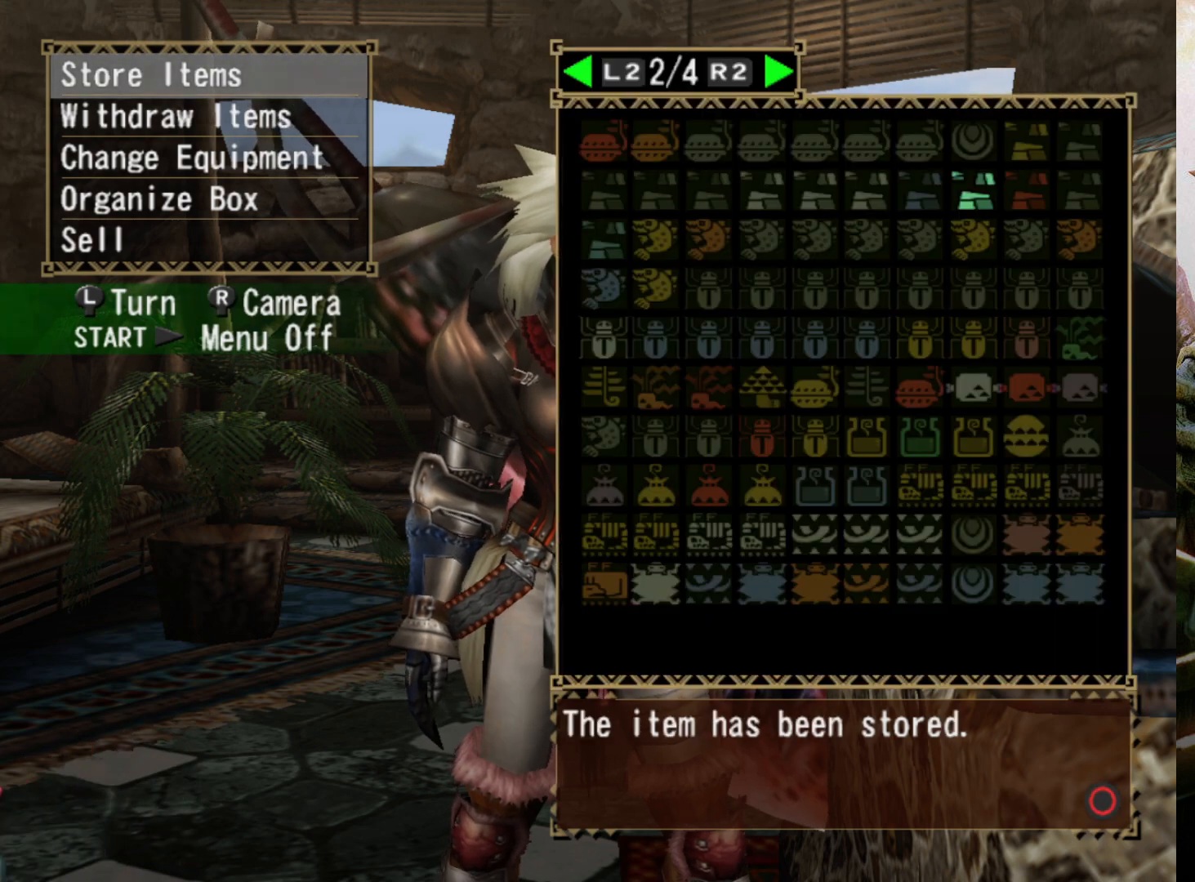
{"buttons": ["DPAD_DOWN"], "left_stick": "center", "right_stick": "center", "events": [[67, "CIRCLE", "down"], [167, "CIRCLE", "up"], [200, "DPAD_DOWN", "down"], [300, "DPAD_DOWN", "up"], [433, "DPAD_DOWN", "down"]]}
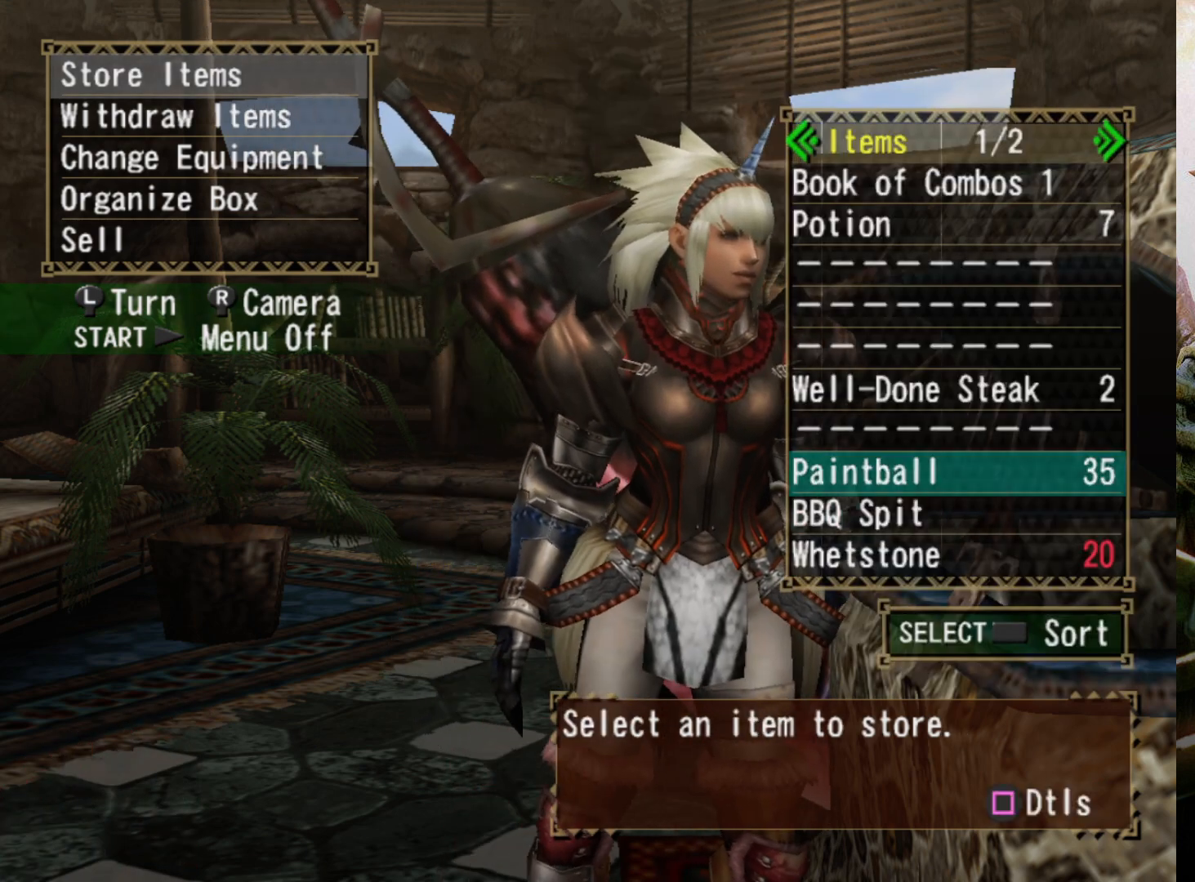
{"buttons": ["DPAD_RIGHT"], "left_stick": "center", "right_stick": "center", "events": [[33, "DPAD_DOWN", "up"], [100, "DPAD_DOWN", "down"], [233, "DPAD_DOWN", "up"], [467, "DPAD_RIGHT", "down"]]}
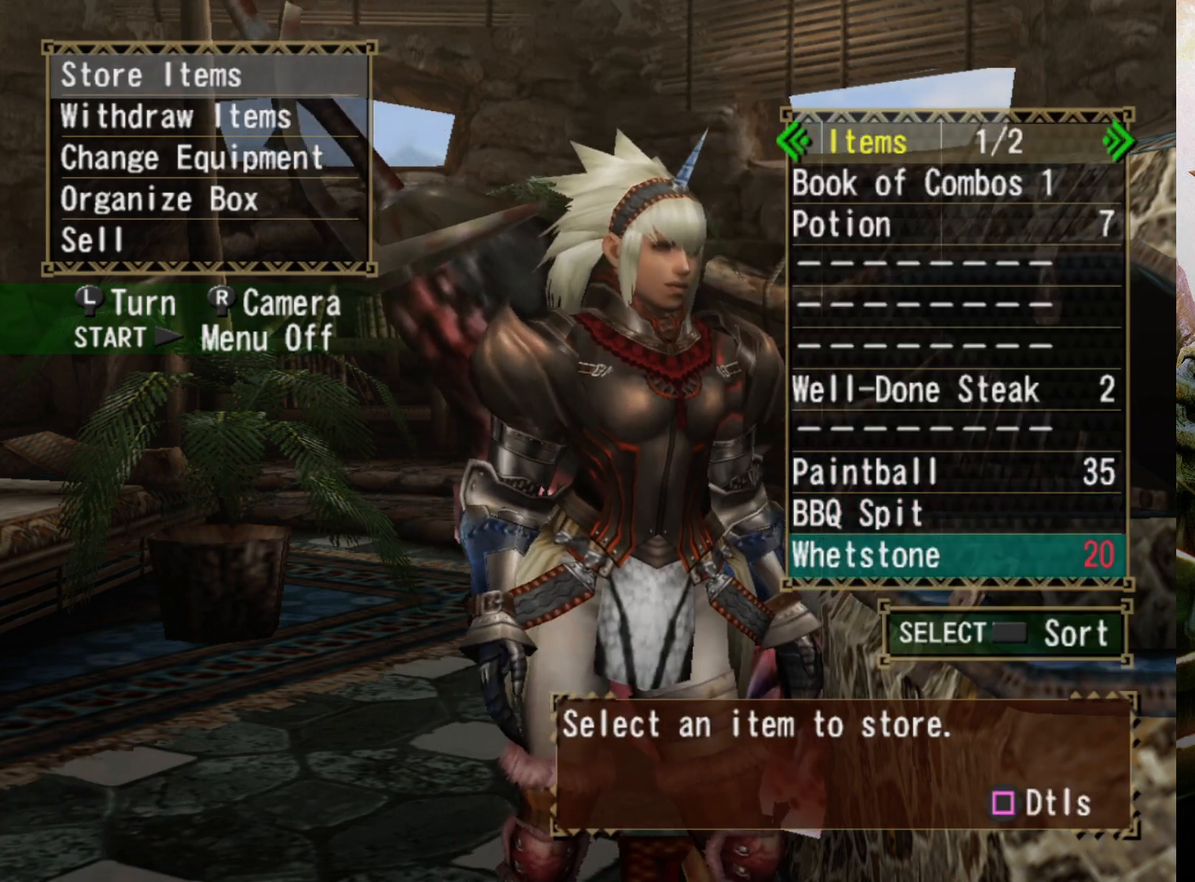
{"buttons": [], "left_stick": "center", "right_stick": "center", "events": [[100, "DPAD_RIGHT", "up"]]}
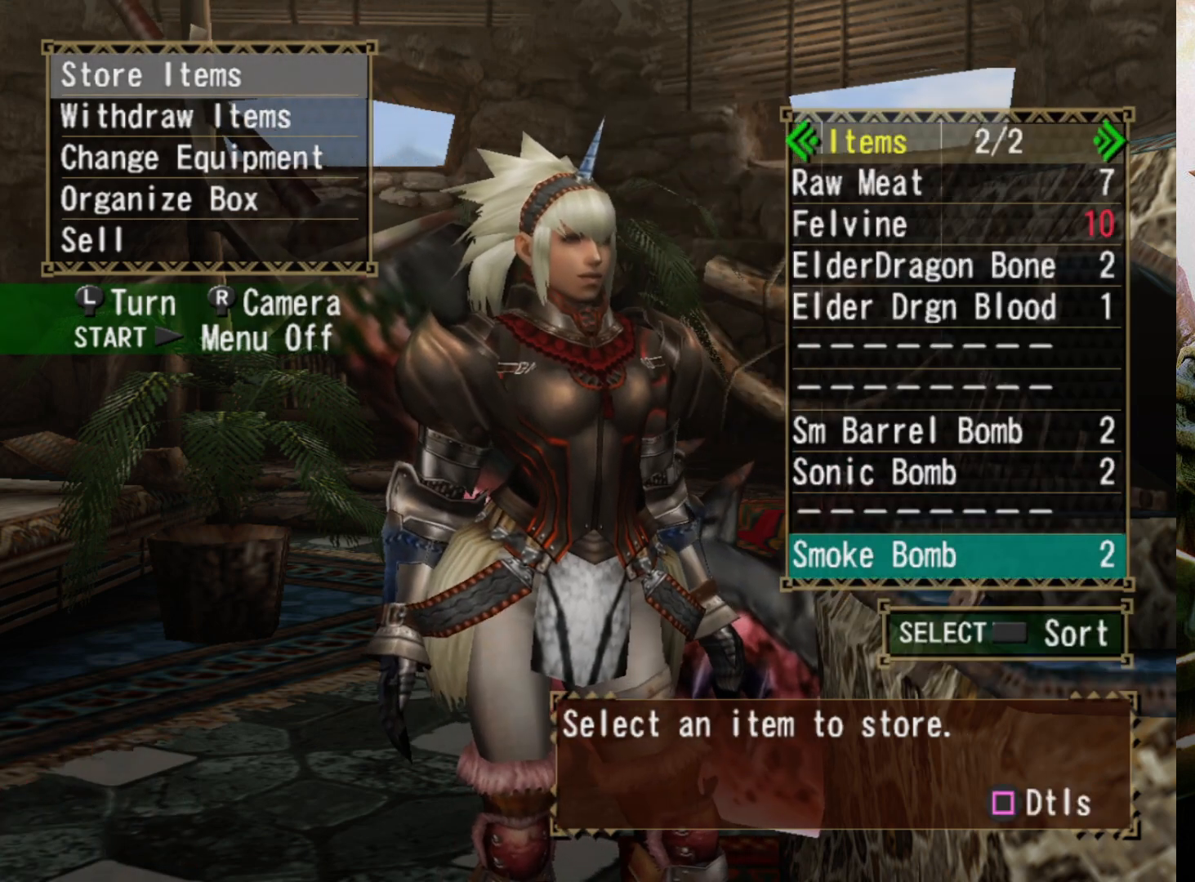
{"buttons": [], "left_stick": "center", "right_stick": "center", "events": [[133, "DPAD_DOWN", "down"], [267, "DPAD_DOWN", "up"], [367, "CIRCLE", "down"], [467, "CIRCLE", "up"]]}
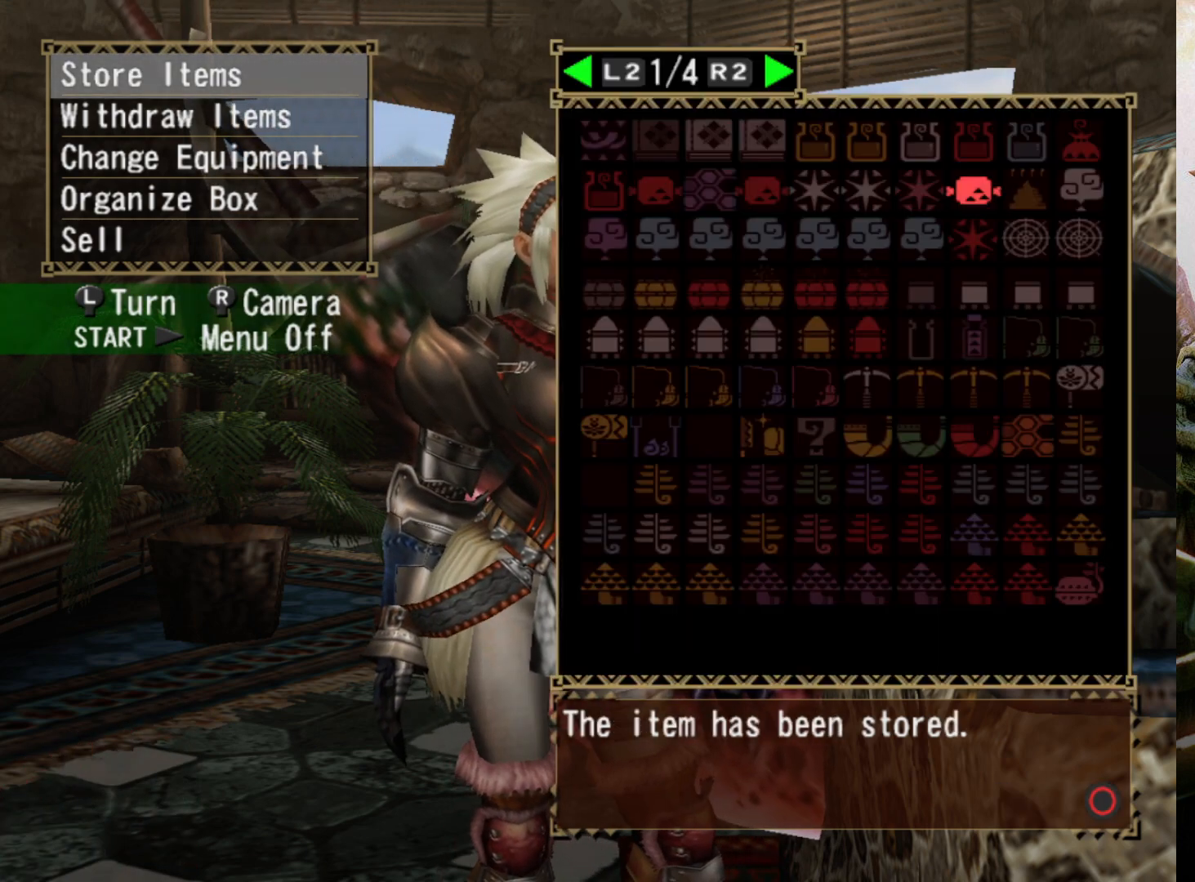
{"buttons": [], "left_stick": "center", "right_stick": "center", "events": [[367, "CIRCLE", "down"], [500, "CIRCLE", "up"]]}
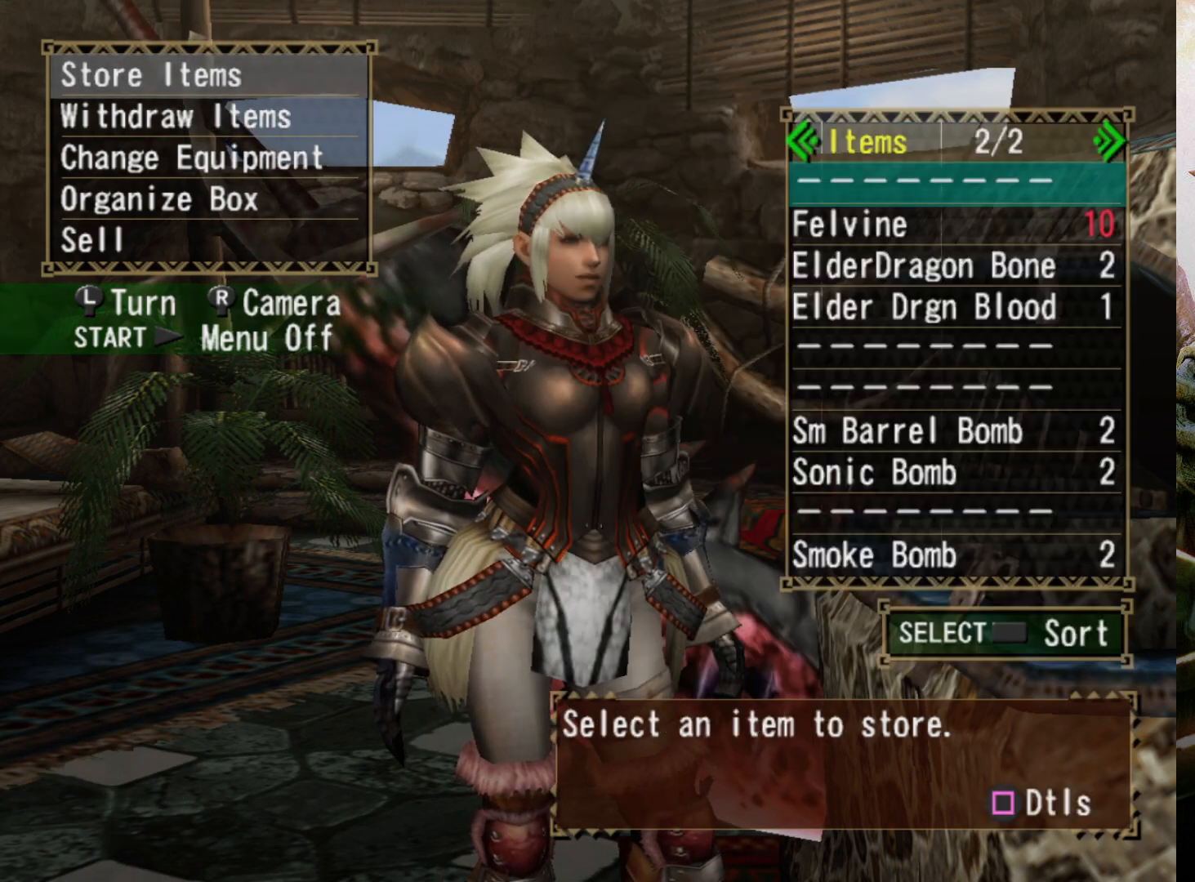
{"buttons": ["CROSS"], "left_stick": "center", "right_stick": "center", "events": [[500, "CROSS", "down"]]}
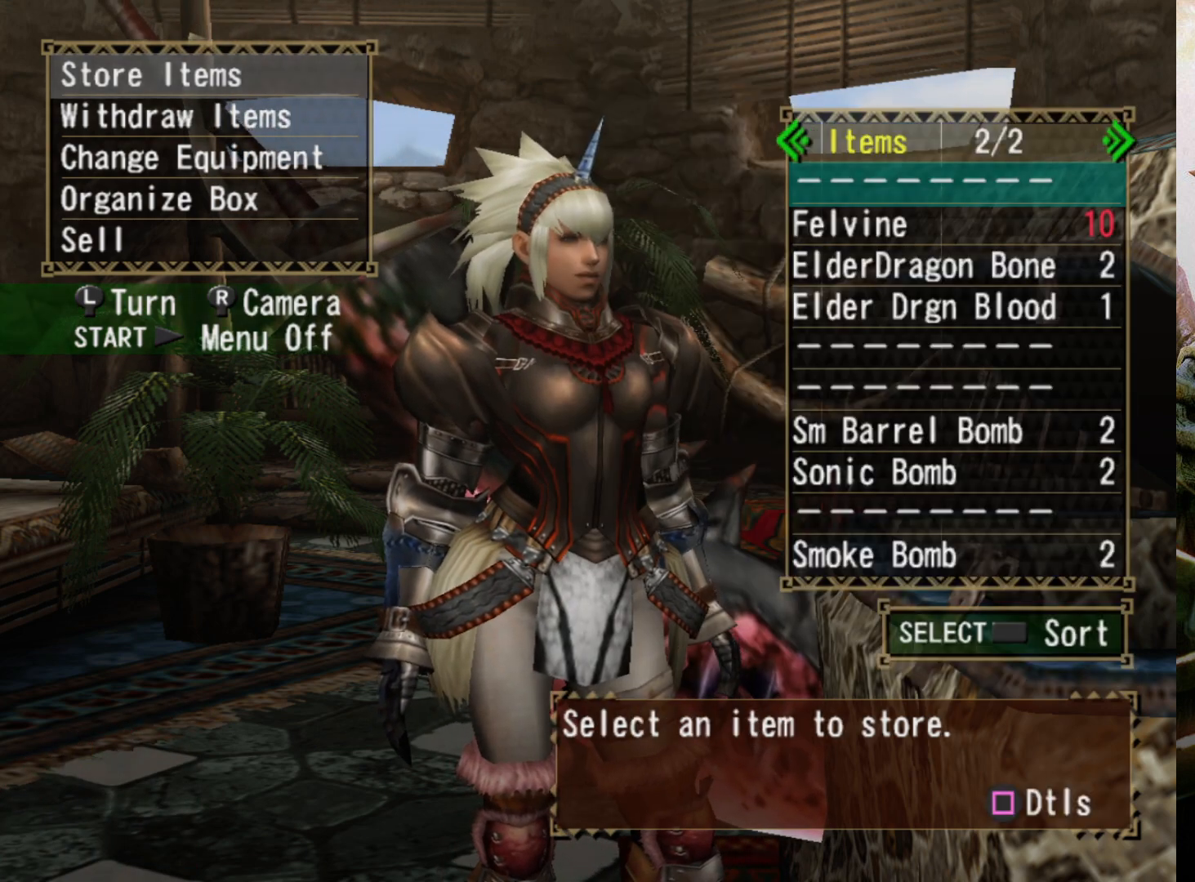
{"buttons": ["CIRCLE"], "left_stick": "center", "right_stick": "center", "events": [[133, "CROSS", "up"], [267, "DPAD_DOWN", "down"], [433, "CIRCLE", "down"], [433, "DPAD_DOWN", "up"]]}
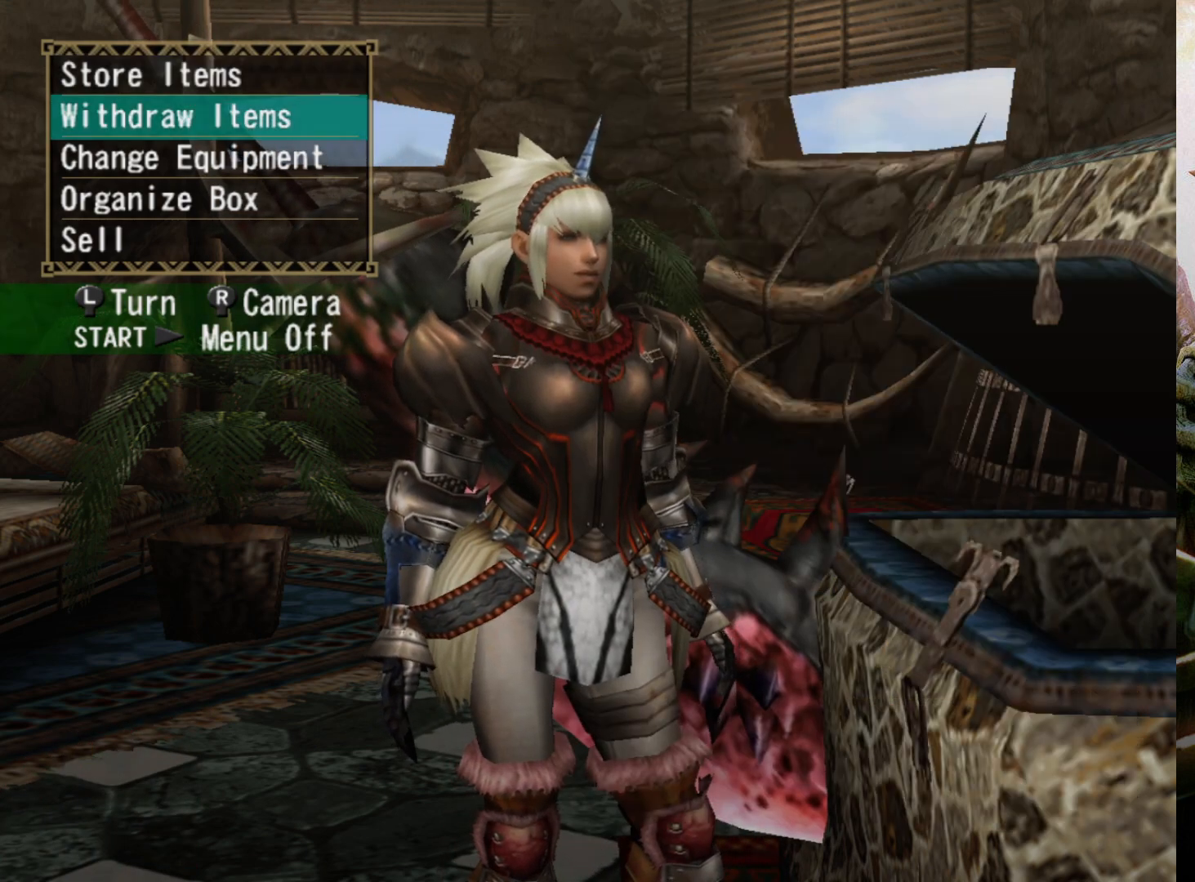
{"buttons": [], "left_stick": "center", "right_stick": "center", "events": [[100, "CIRCLE", "up"], [300, "DPAD_LEFT", "down"], [400, "DPAD_LEFT", "up"]]}